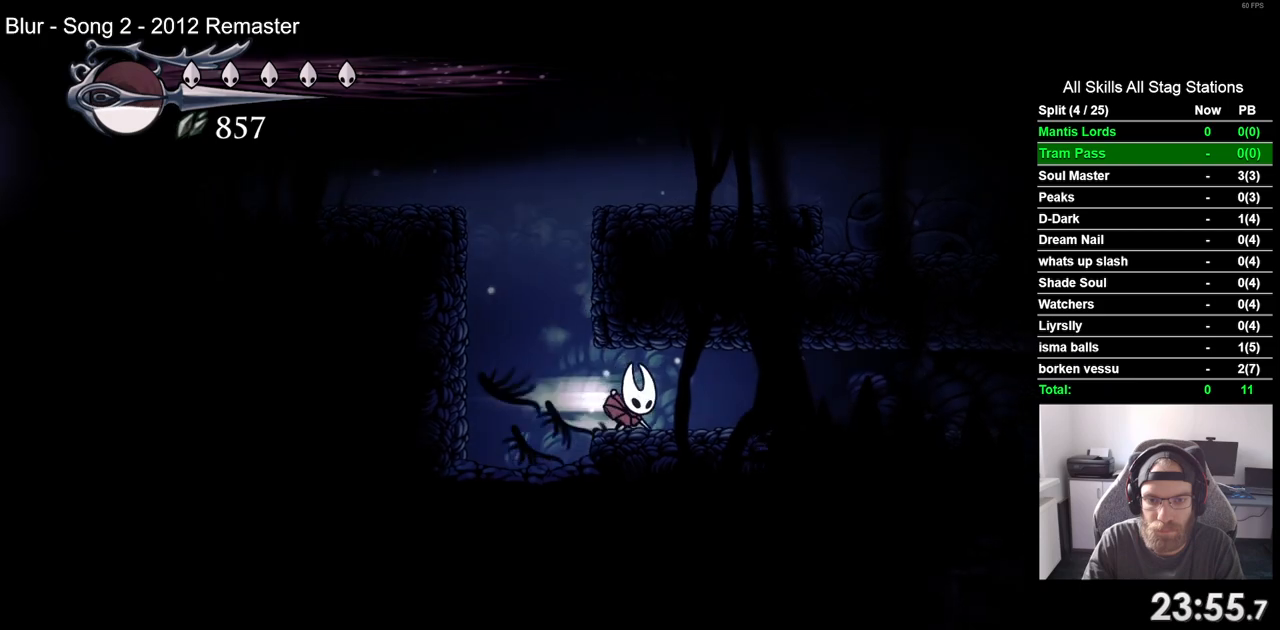
Gameplay with a controller (PlayStation layout); each line is a JSON object with the inputs held at the frame after it. "events" lists button and stick changes between this image and that frame as [ms after this image, input, new state], when the widget could be followed in between.
{"buttons": ["R2", "DPAD_RIGHT"], "left_stick": "center", "right_stick": "center", "events": [[183, "R2", "up"], [483, "R2", "down"]]}
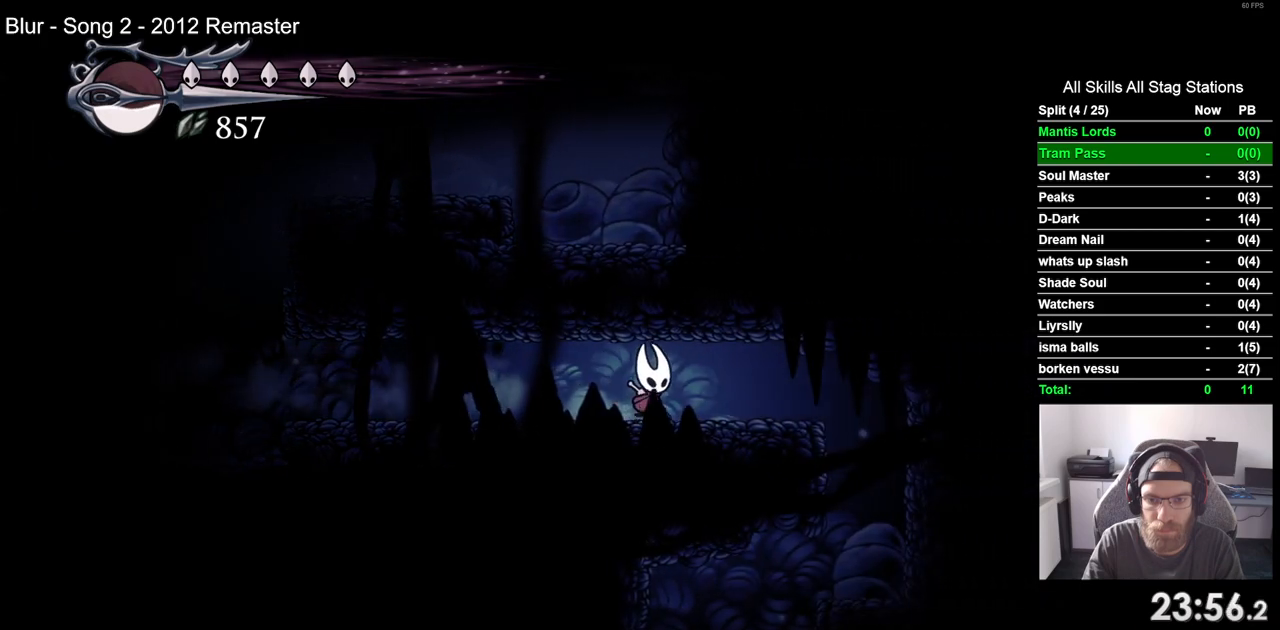
{"buttons": ["DPAD_LEFT"], "left_stick": "center", "right_stick": "center", "events": [[233, "R2", "up"], [250, "DPAD_RIGHT", "up"], [500, "DPAD_LEFT", "down"]]}
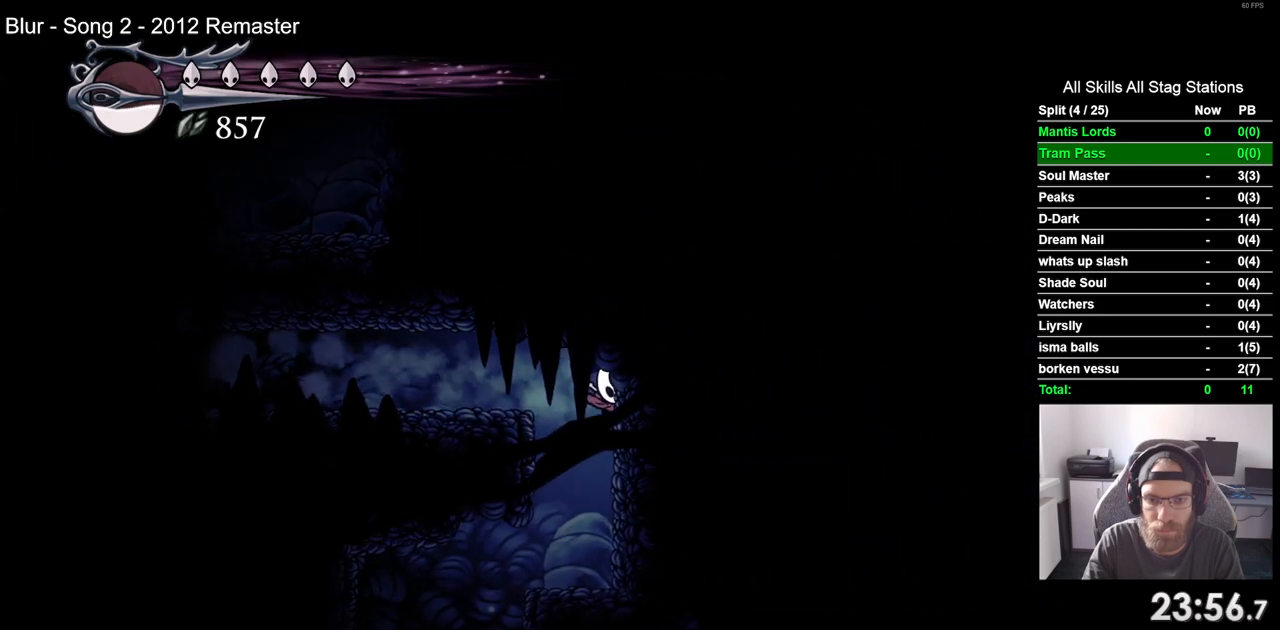
{"buttons": ["DPAD_LEFT"], "left_stick": "center", "right_stick": "center", "events": []}
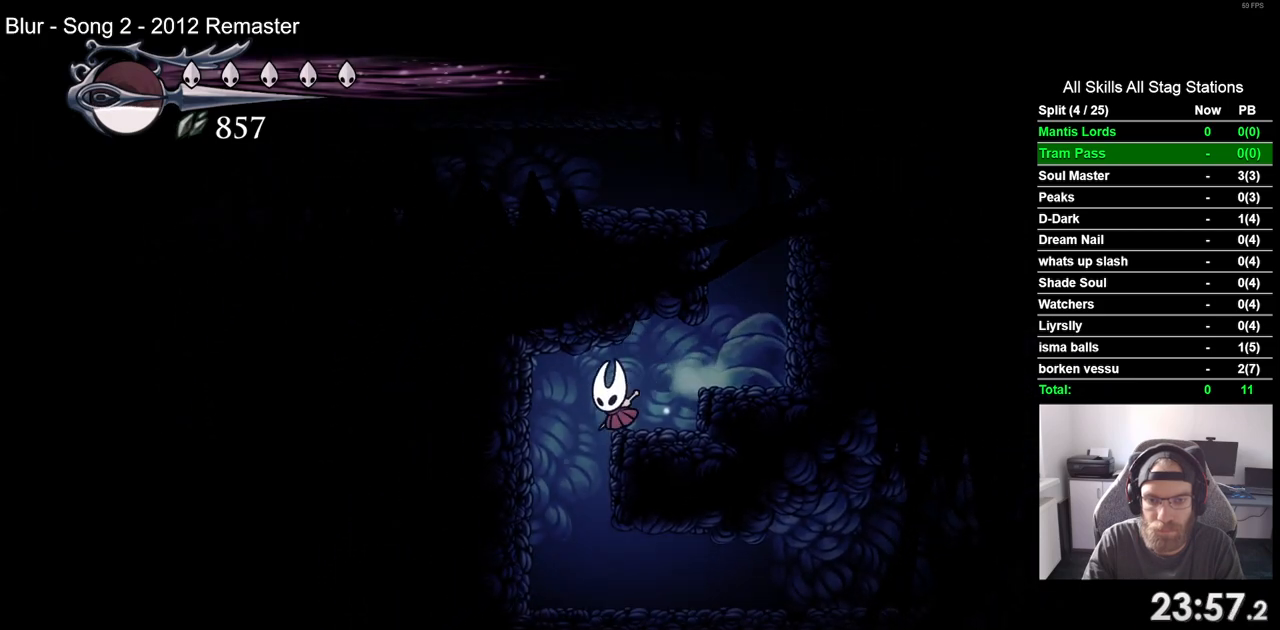
{"buttons": ["R2", "DPAD_RIGHT"], "left_stick": "center", "right_stick": "center", "events": [[117, "DPAD_LEFT", "up"], [233, "DPAD_RIGHT", "down"], [383, "R2", "down"]]}
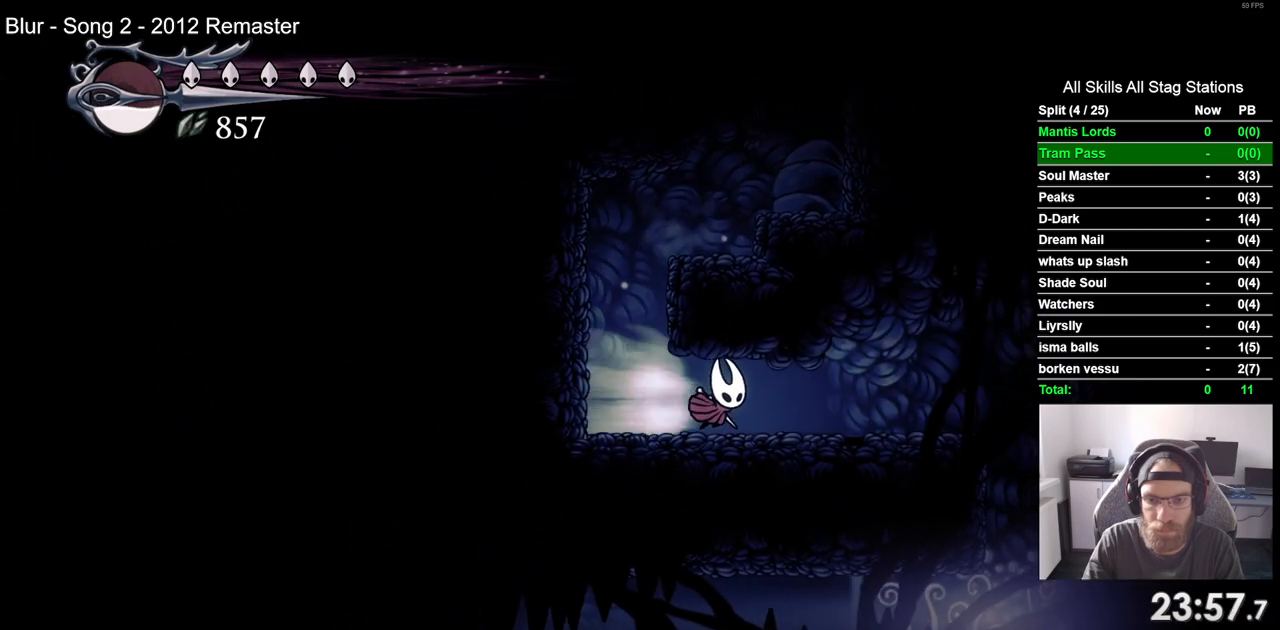
{"buttons": [], "left_stick": "center", "right_stick": "center", "events": [[150, "R2", "up"], [450, "DPAD_RIGHT", "up"]]}
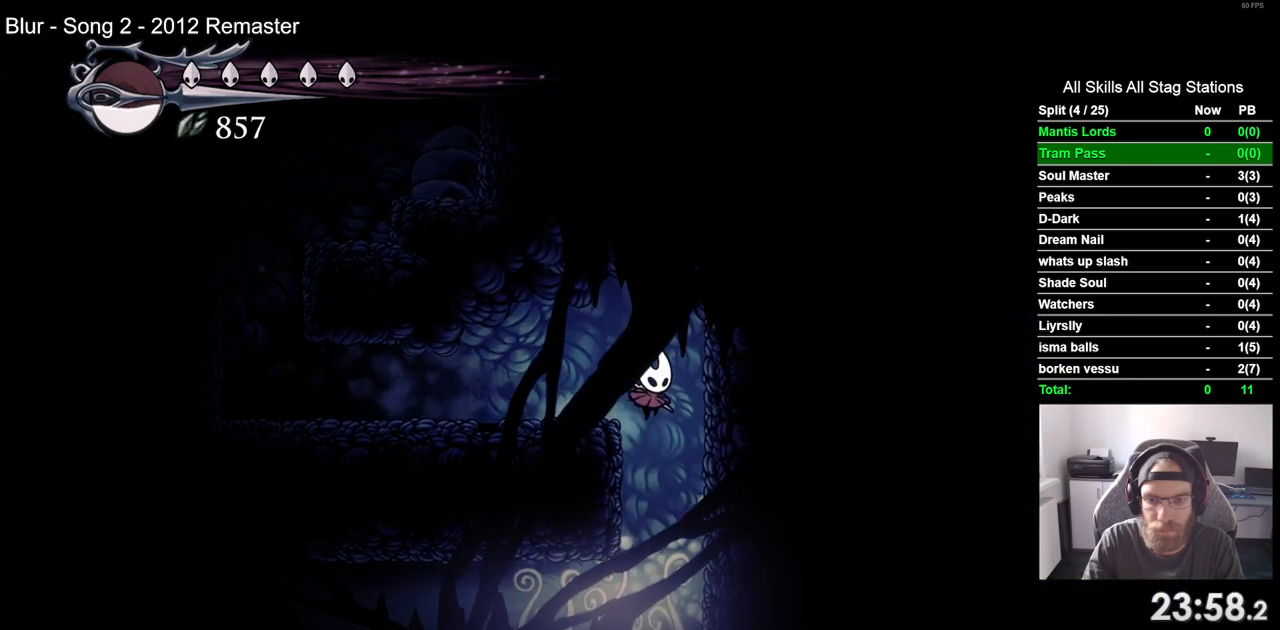
{"buttons": ["DPAD_LEFT"], "left_stick": "center", "right_stick": "center", "events": [[150, "DPAD_LEFT", "down"]]}
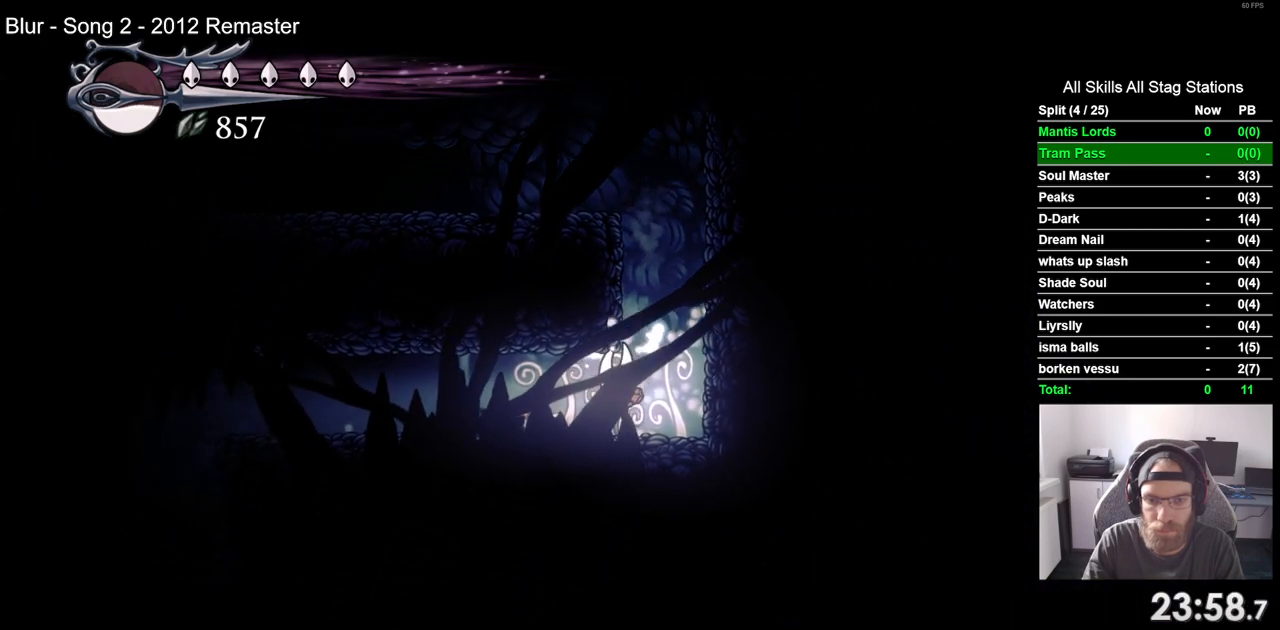
{"buttons": ["DPAD_LEFT"], "left_stick": "center", "right_stick": "center", "events": [[33, "R2", "down"], [300, "R2", "up"]]}
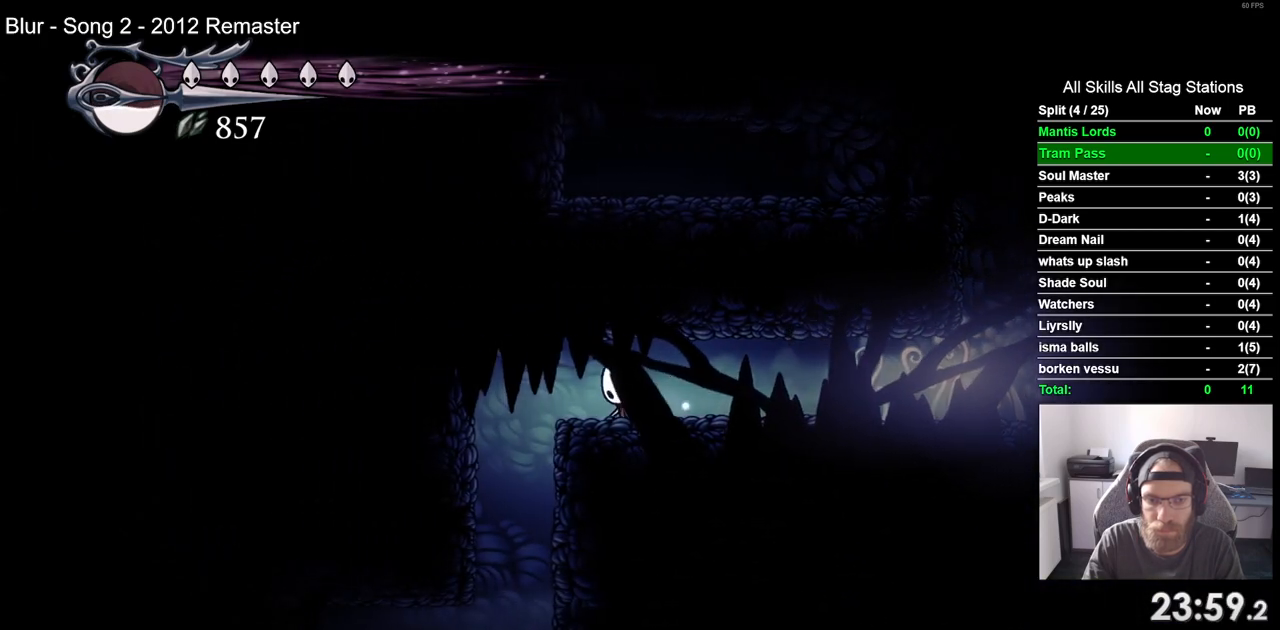
{"buttons": [], "left_stick": "center", "right_stick": "center", "events": [[317, "DPAD_LEFT", "up"]]}
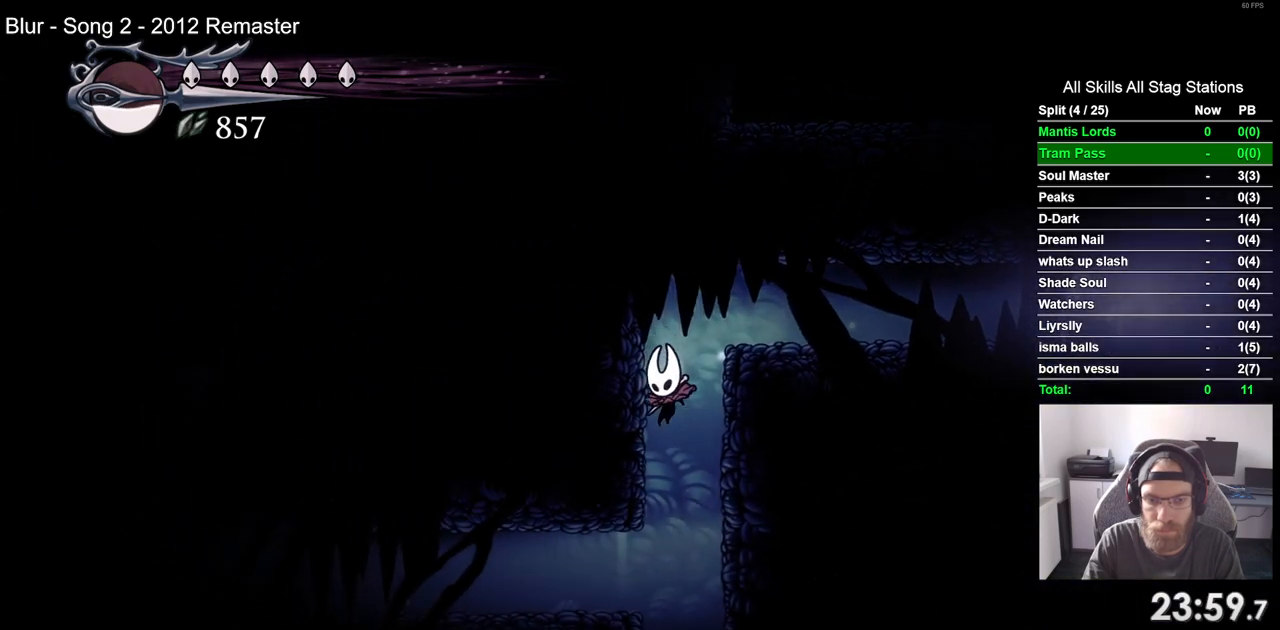
{"buttons": ["DPAD_LEFT"], "left_stick": "center", "right_stick": "center", "events": [[100, "DPAD_LEFT", "down"], [217, "R2", "down"], [483, "R2", "up"]]}
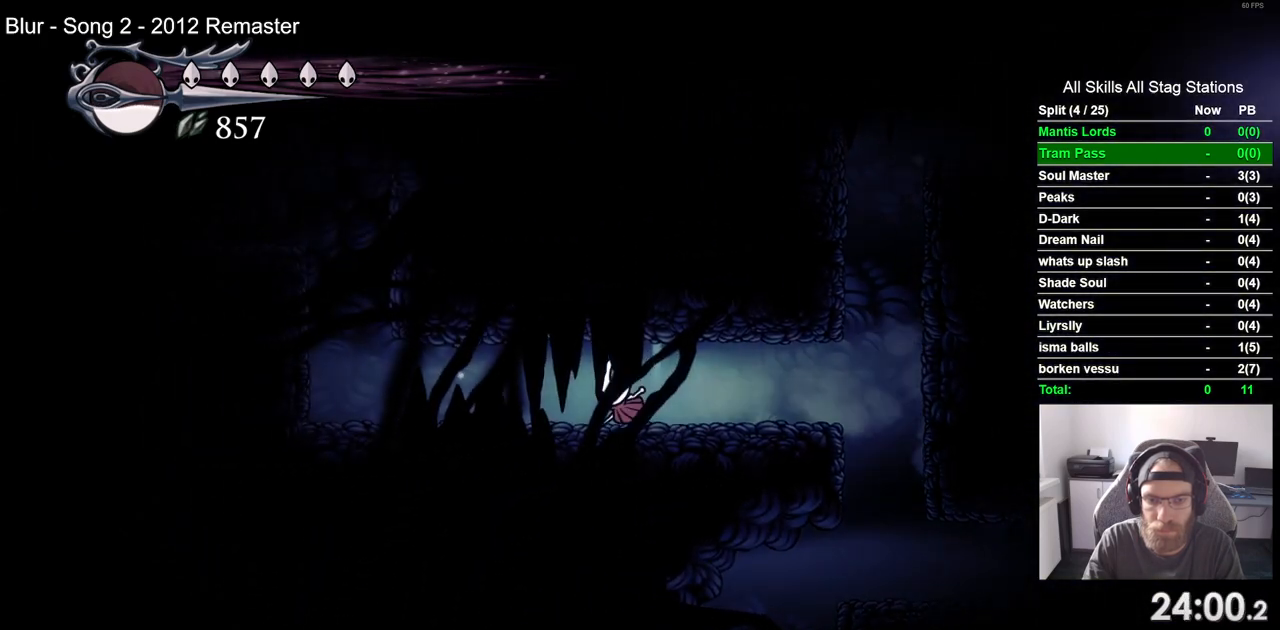
{"buttons": ["DPAD_LEFT"], "left_stick": "center", "right_stick": "center", "events": []}
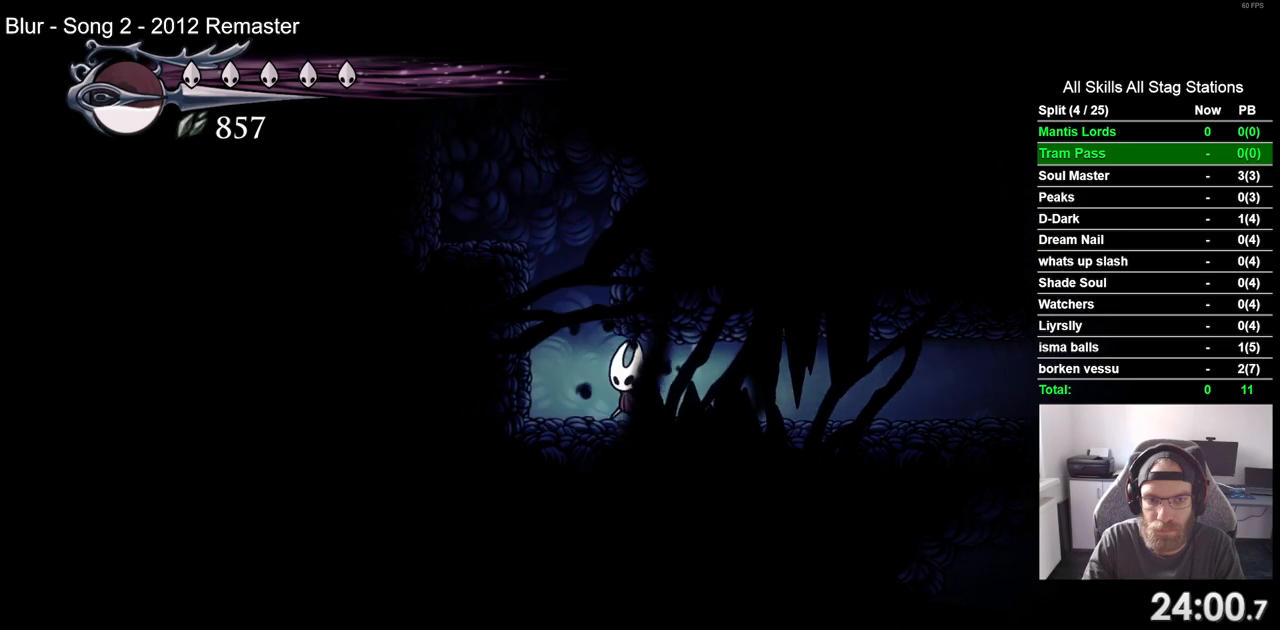
{"buttons": ["DPAD_LEFT"], "left_stick": "center", "right_stick": "center", "events": [[50, "CROSS", "down"], [417, "CROSS", "up"]]}
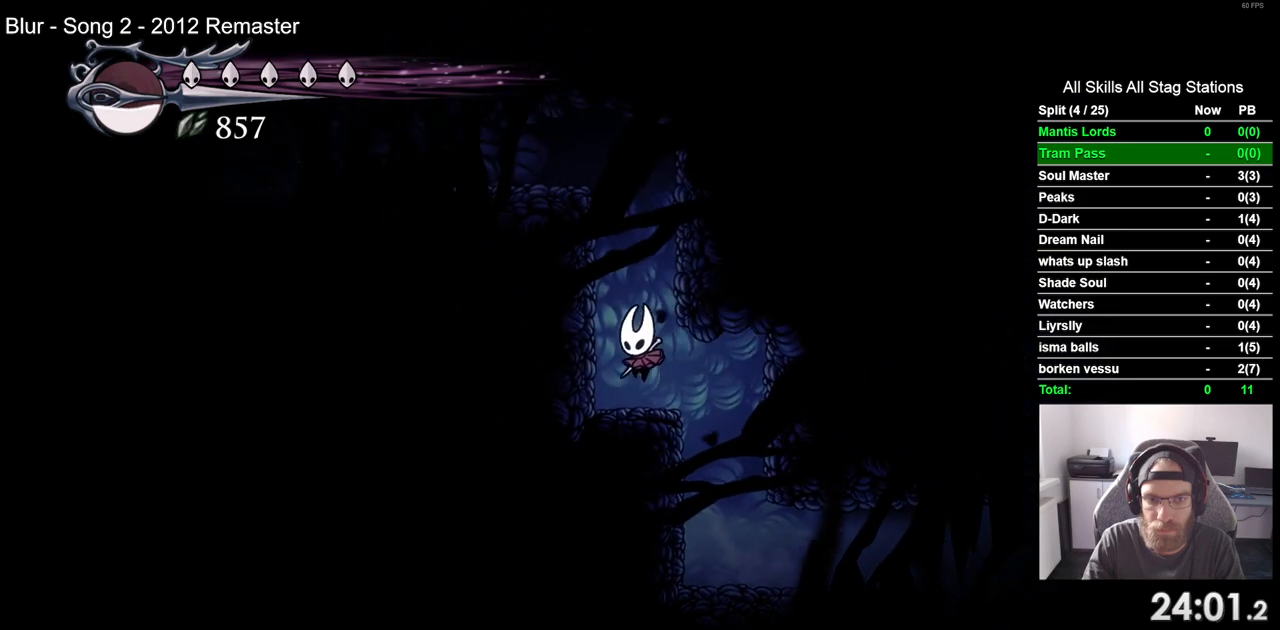
{"buttons": ["CROSS", "DPAD_LEFT"], "left_stick": "center", "right_stick": "center", "events": [[133, "CROSS", "down"]]}
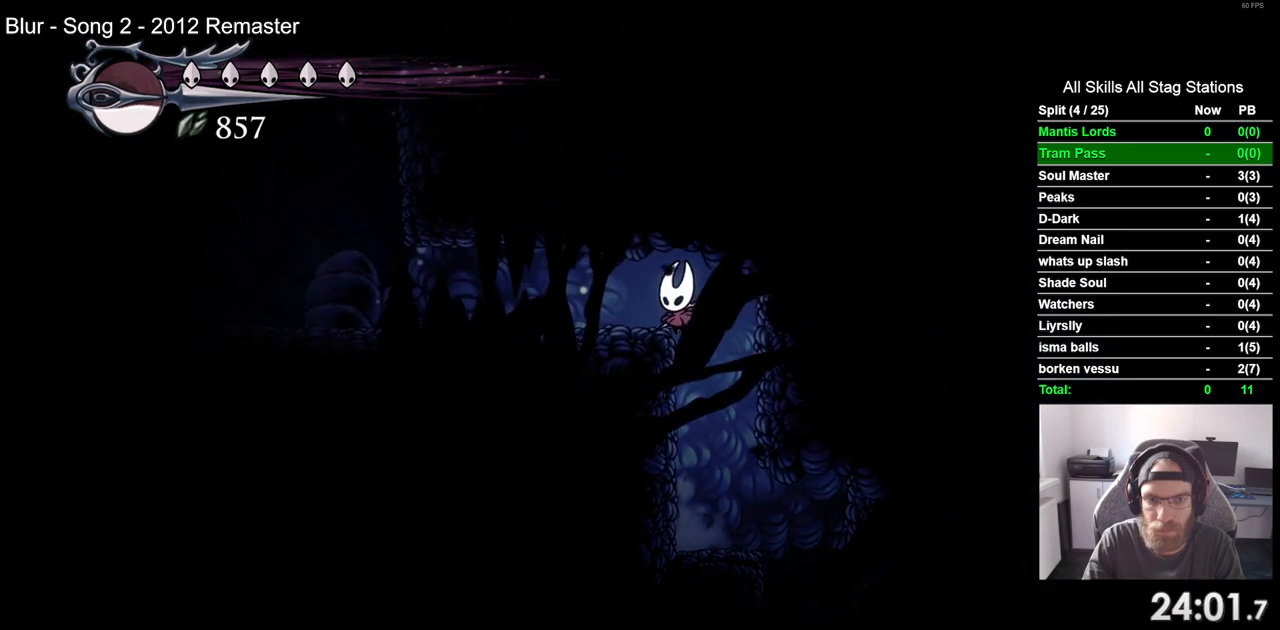
{"buttons": ["DPAD_LEFT"], "left_stick": "center", "right_stick": "center", "events": [[83, "CROSS", "up"]]}
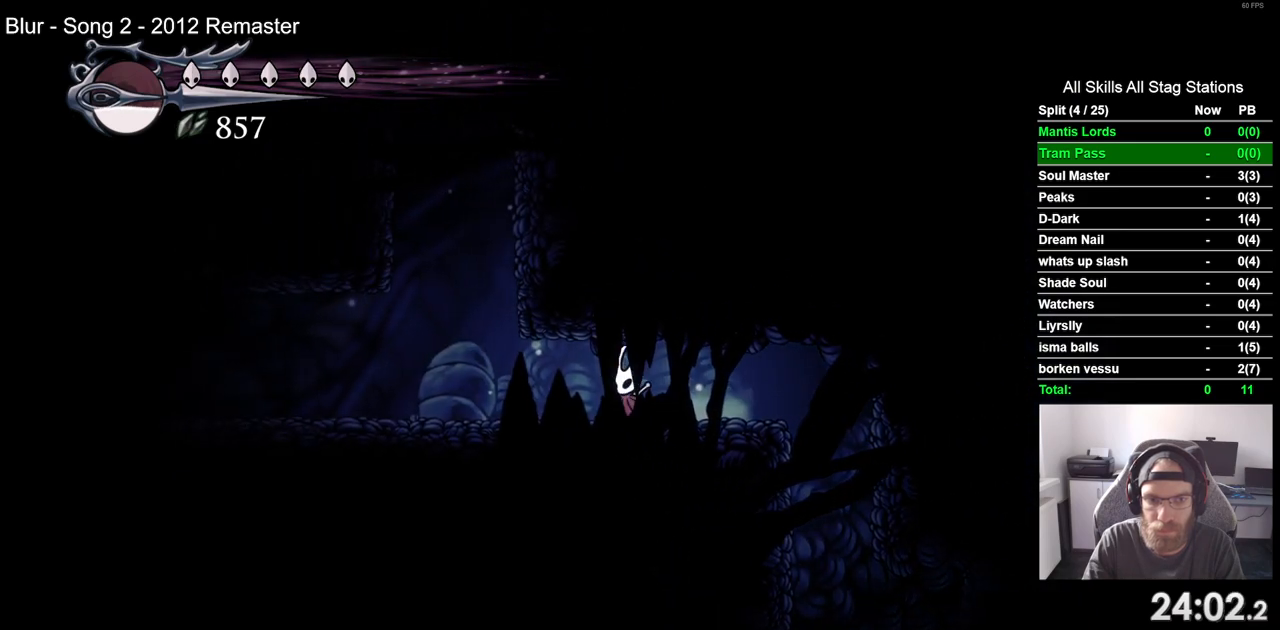
{"buttons": ["CROSS", "DPAD_LEFT"], "left_stick": "center", "right_stick": "center", "events": [[350, "CROSS", "down"]]}
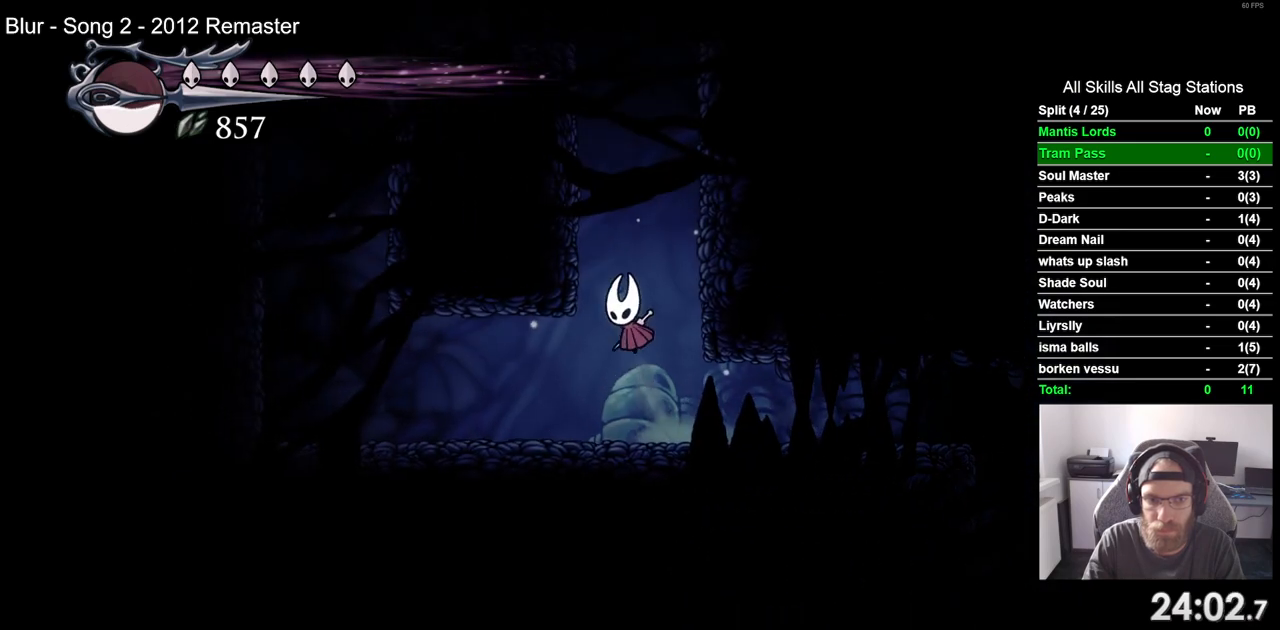
{"buttons": ["CROSS", "DPAD_LEFT"], "left_stick": "center", "right_stick": "center", "events": [[133, "CROSS", "up"], [217, "CROSS", "down"]]}
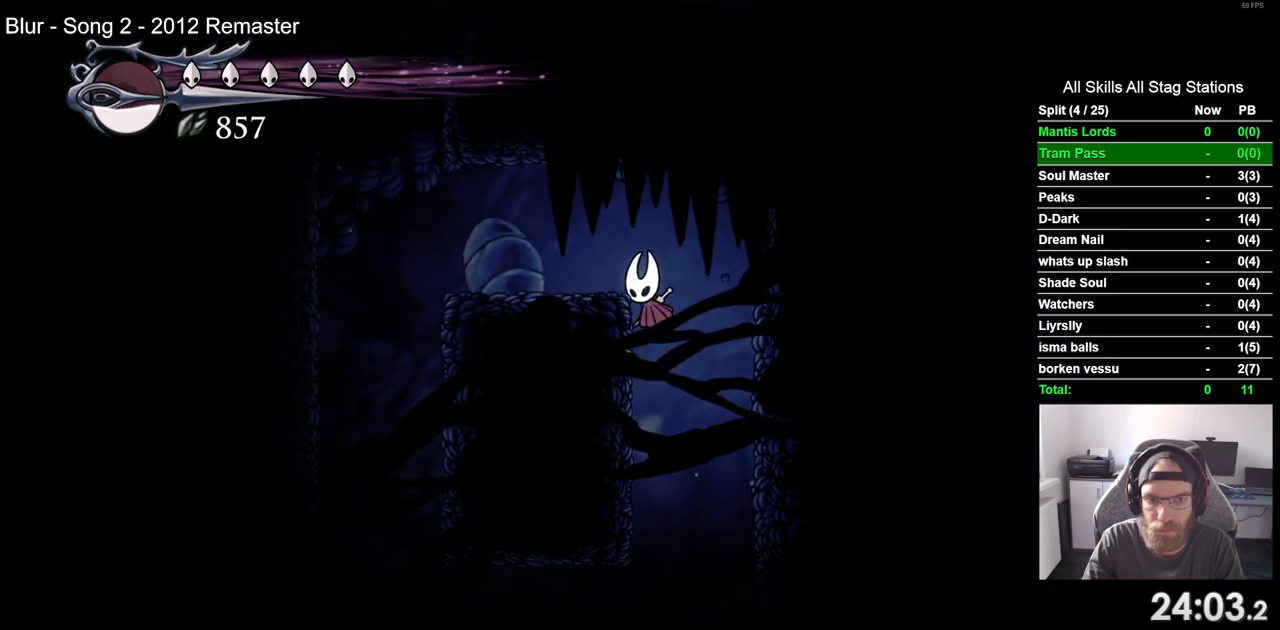
{"buttons": ["DPAD_LEFT"], "left_stick": "center", "right_stick": "center", "events": [[117, "CROSS", "up"]]}
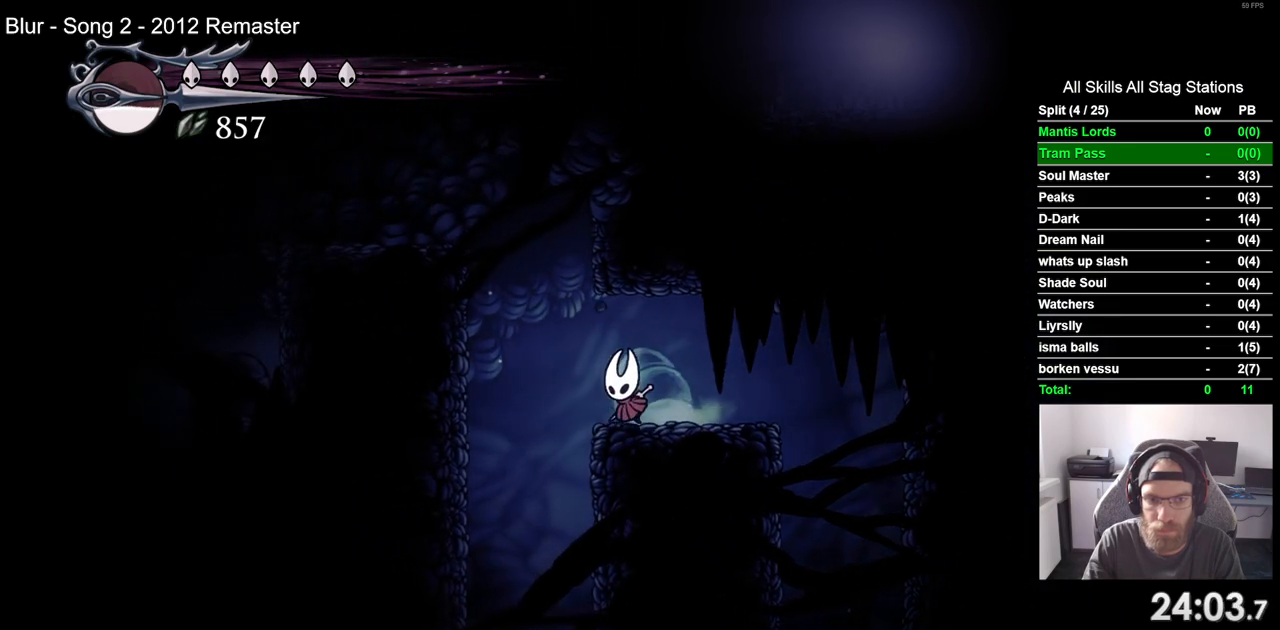
{"buttons": ["R2", "DPAD_LEFT"], "left_stick": "center", "right_stick": "center", "events": [[67, "CROSS", "down"], [400, "R2", "down"], [467, "CROSS", "up"]]}
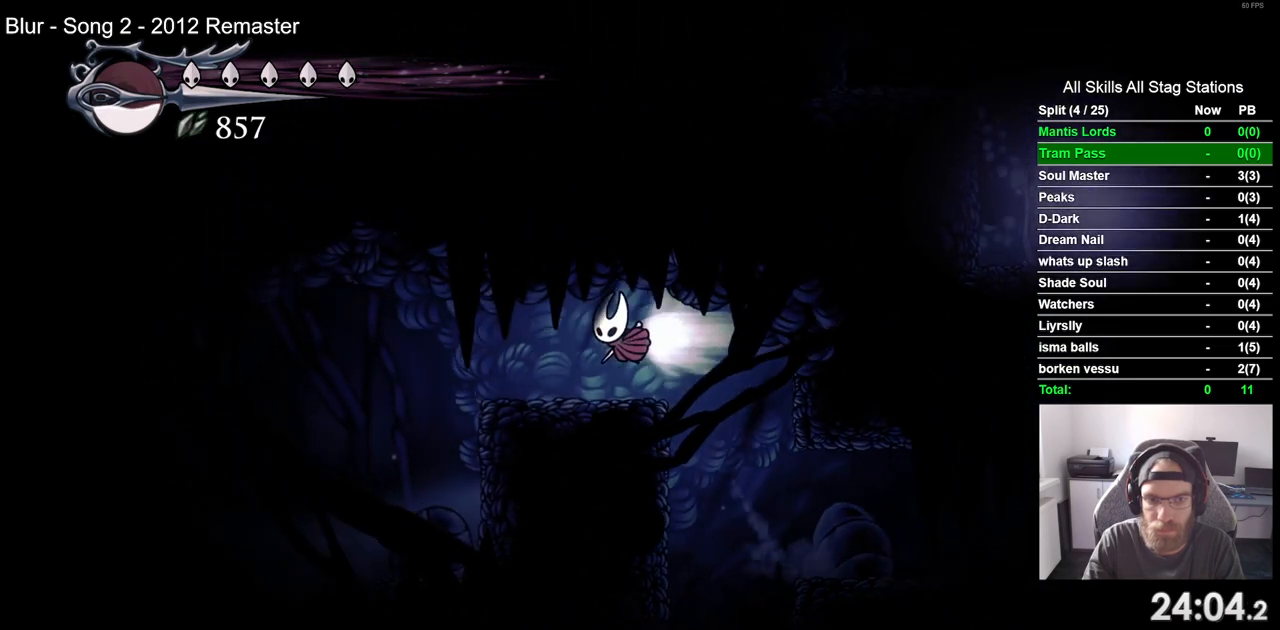
{"buttons": ["DPAD_LEFT"], "left_stick": "center", "right_stick": "center", "events": [[117, "R2", "up"]]}
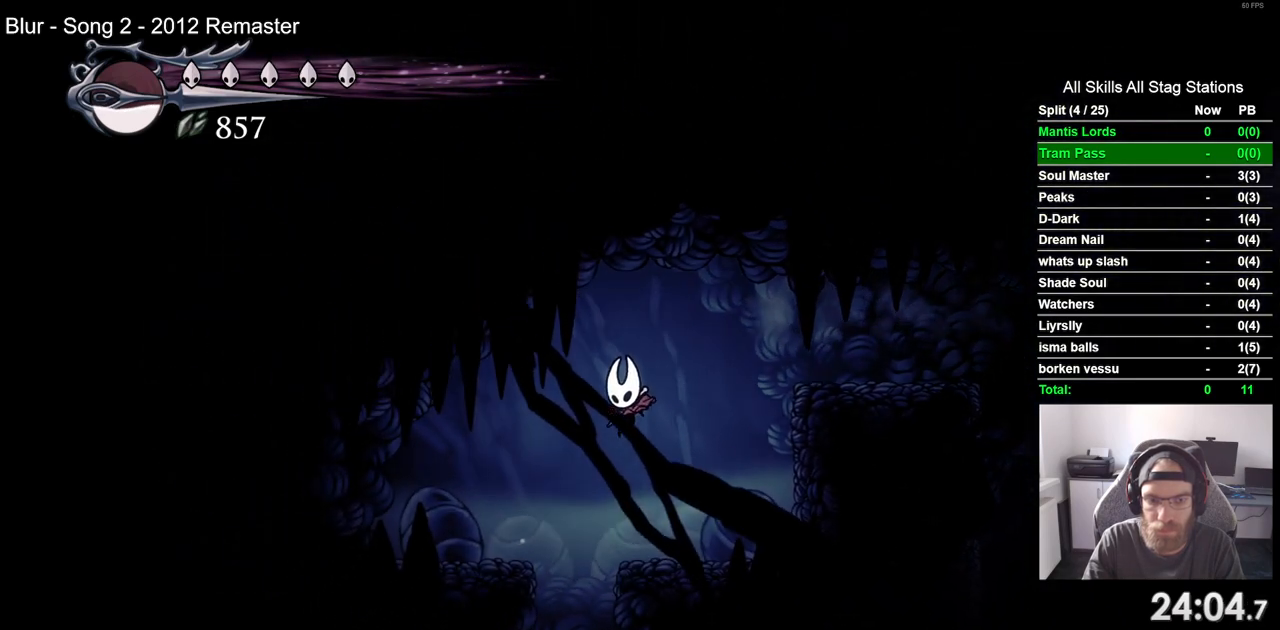
{"buttons": [], "left_stick": "center", "right_stick": "center", "events": [[67, "DPAD_LEFT", "up"]]}
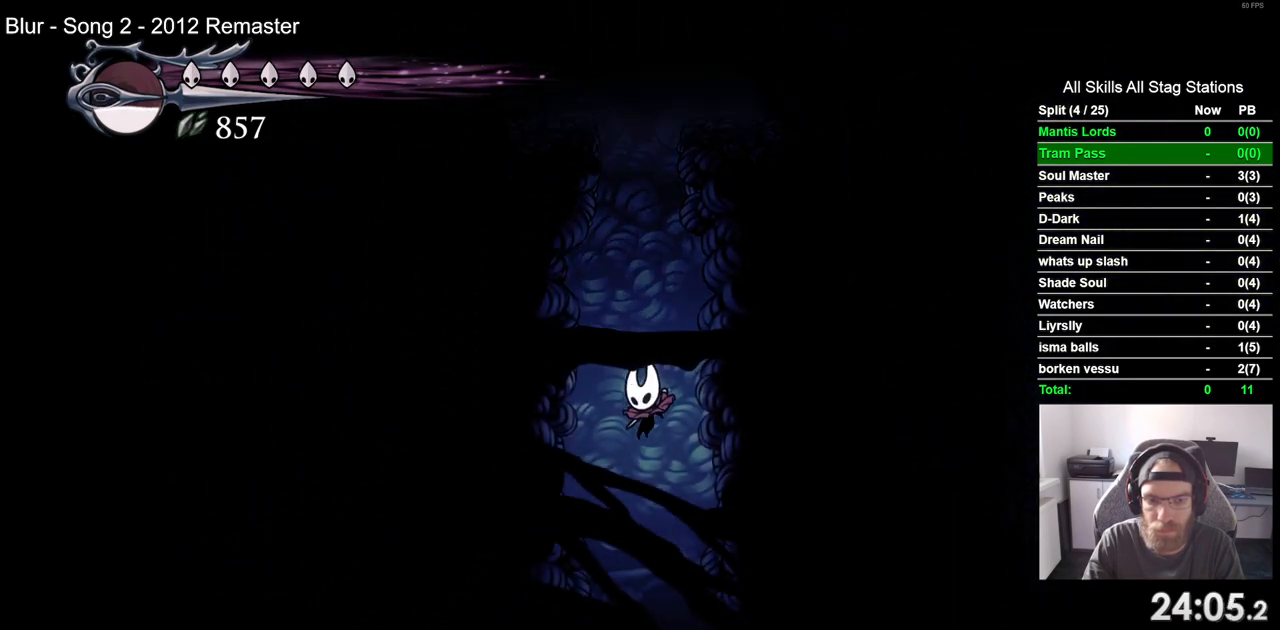
{"buttons": [], "left_stick": "center", "right_stick": "center", "events": []}
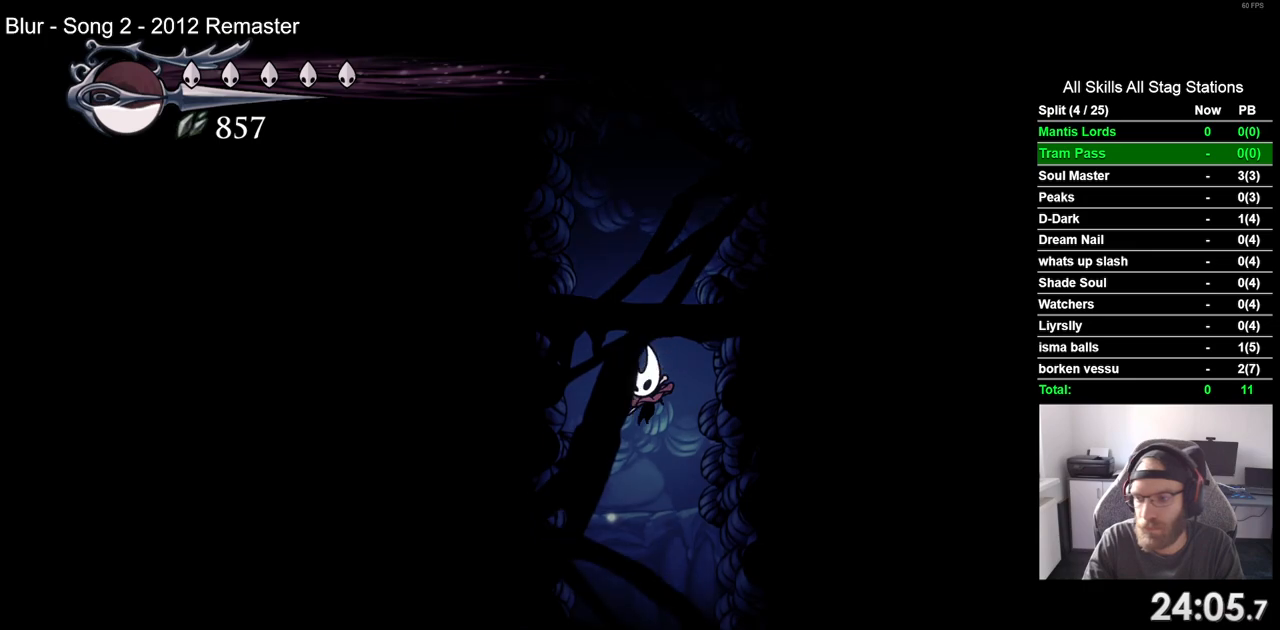
{"buttons": [], "left_stick": "center", "right_stick": "center", "events": []}
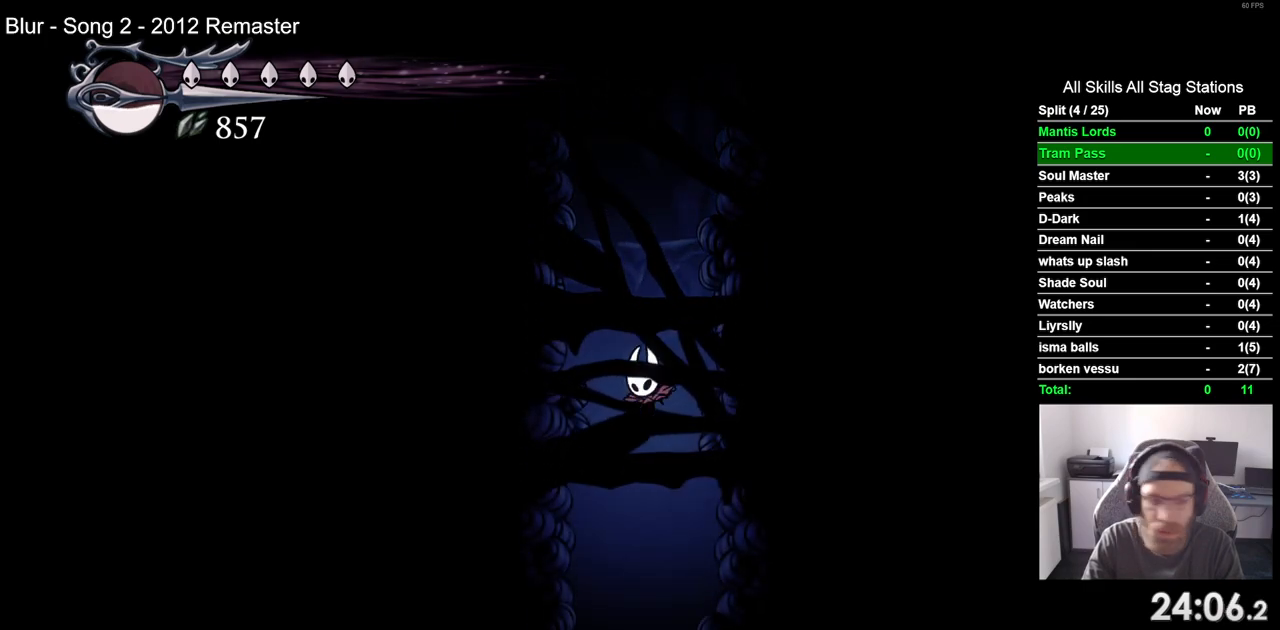
{"buttons": [], "left_stick": "center", "right_stick": "center", "events": []}
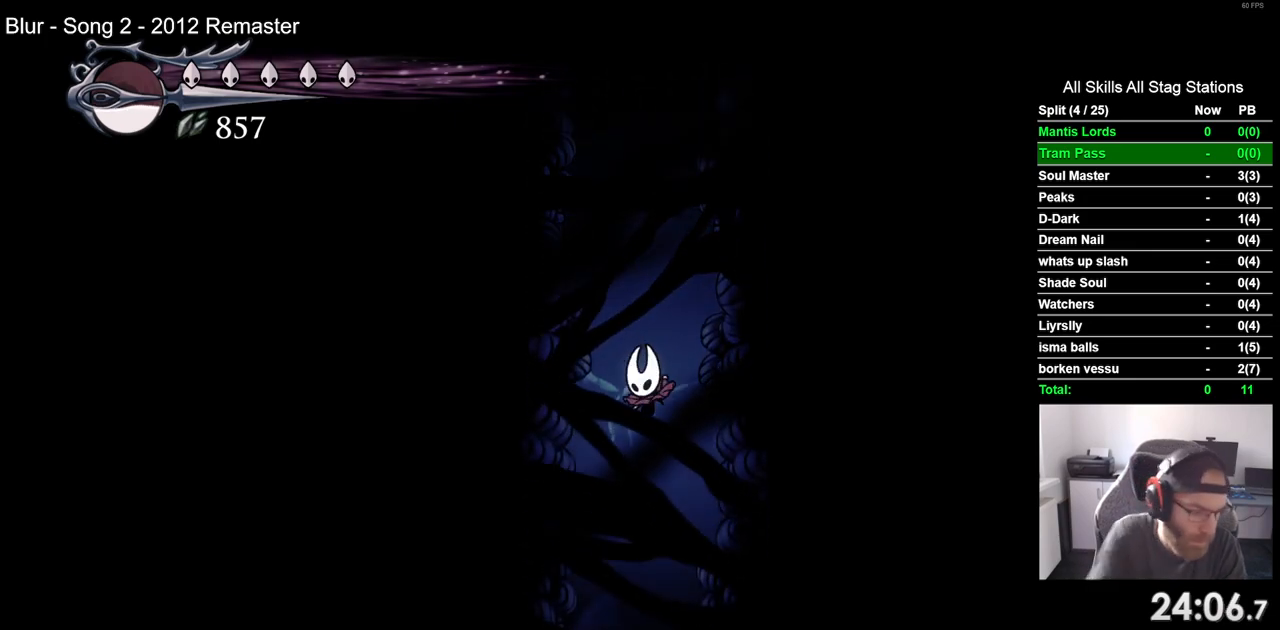
{"buttons": [], "left_stick": "center", "right_stick": "center", "events": []}
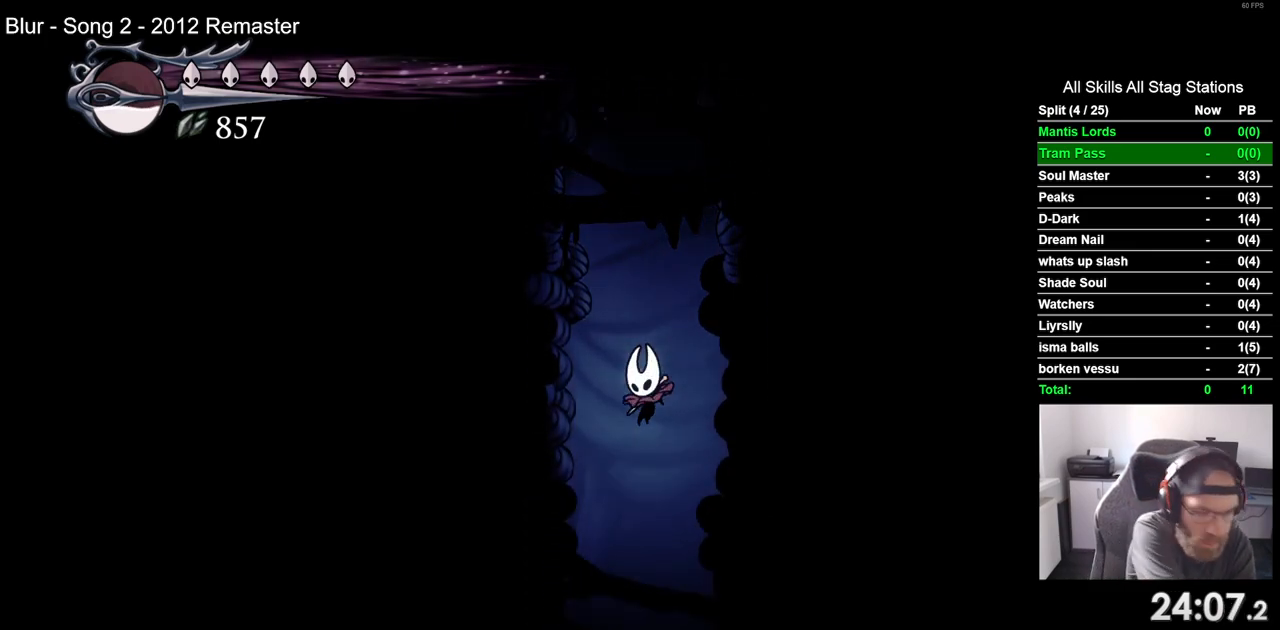
{"buttons": [], "left_stick": "center", "right_stick": "center", "events": []}
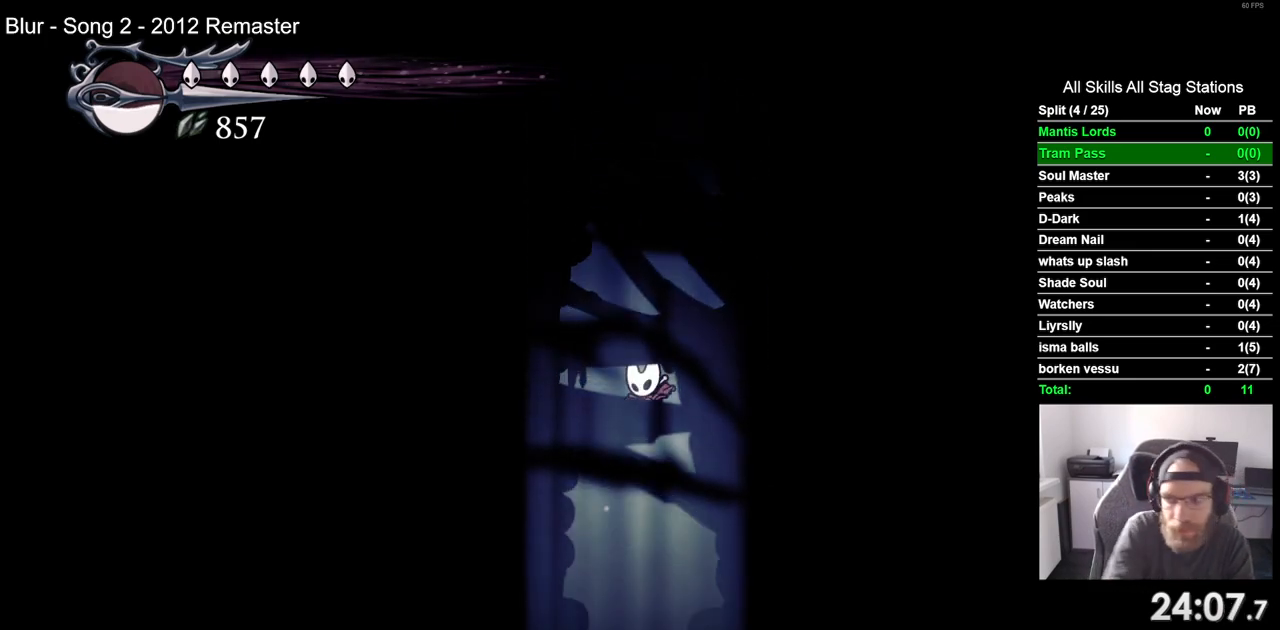
{"buttons": [], "left_stick": "center", "right_stick": "center", "events": []}
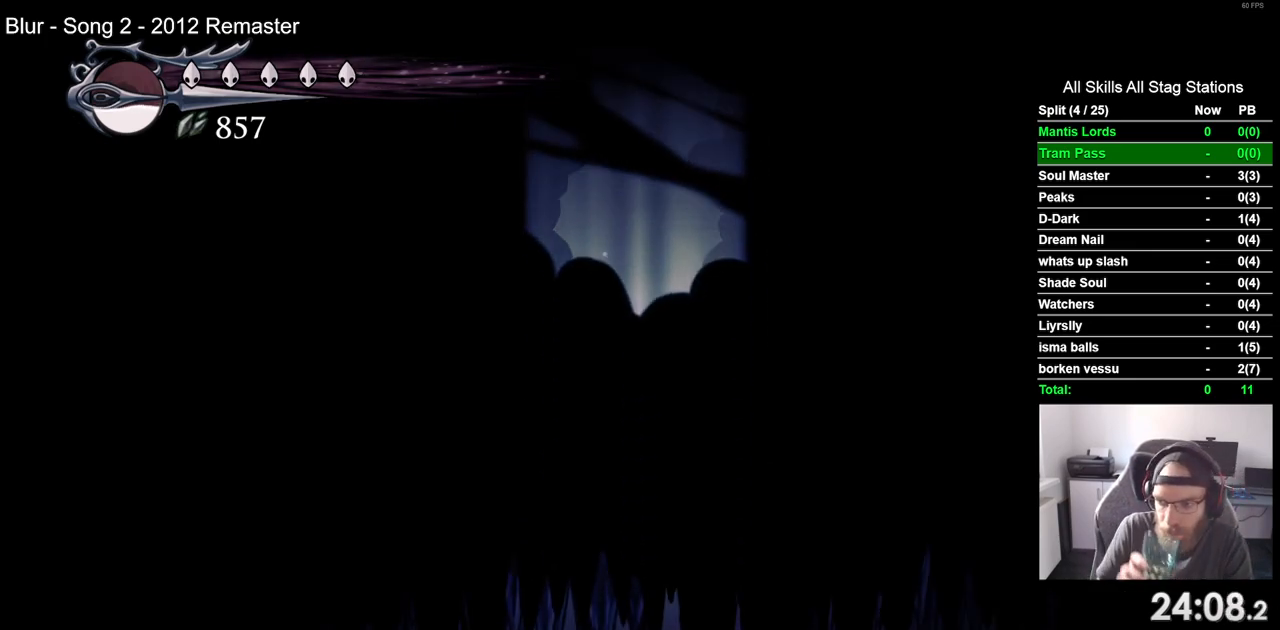
{"buttons": [], "left_stick": "center", "right_stick": "center", "events": []}
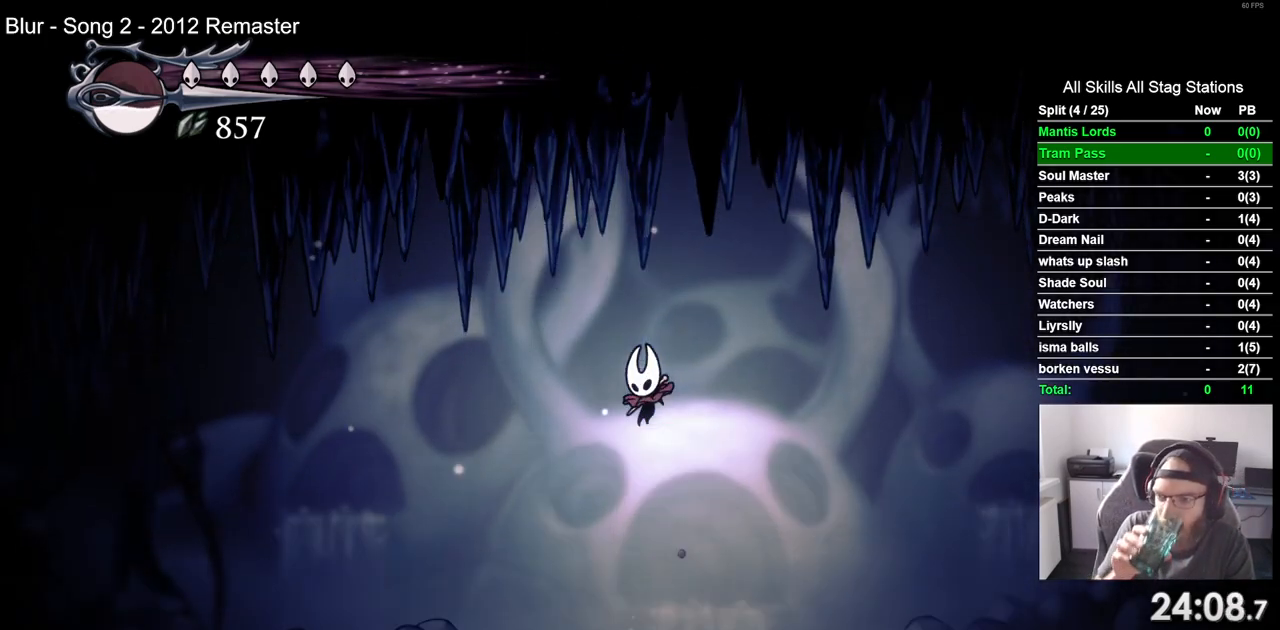
{"buttons": [], "left_stick": "center", "right_stick": "center", "events": []}